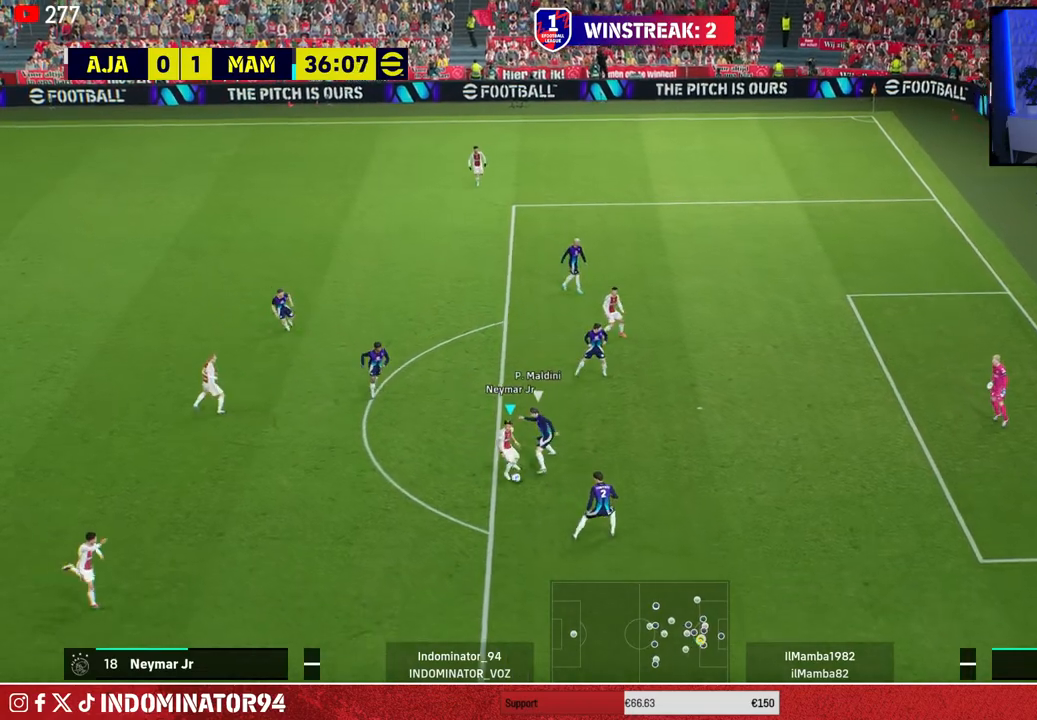
Gameplay with a controller (PlayStation layout); each line is a JSON object with the inputs held at the frame after it. "events" lists button and stick changes between this image and that frame as [ms after this image, input, new state], when the widget could be followed in between.
{"buttons": [], "left_stick": "down-right", "right_stick": "center", "events": [[50, "CROSS", "down"], [50, "L1", "down"], [117, "CROSS", "up"], [150, "L1", "up"], [317, "left_stick", "down"], [417, "left_stick", "down-right"]]}
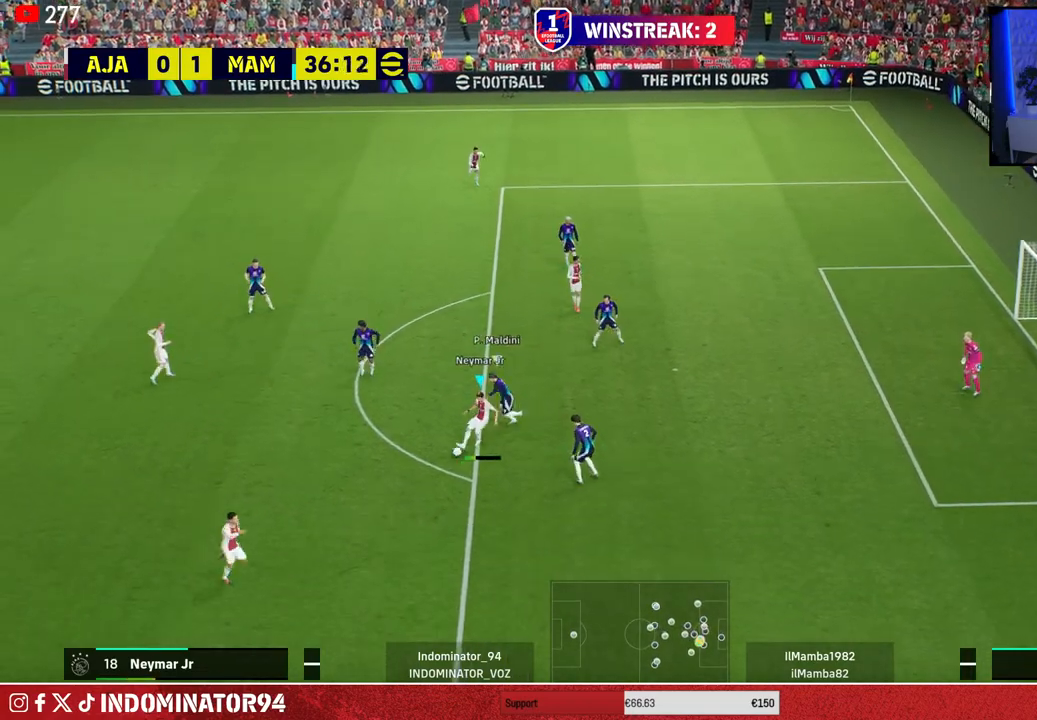
{"buttons": [], "left_stick": "down-right", "right_stick": "center", "events": []}
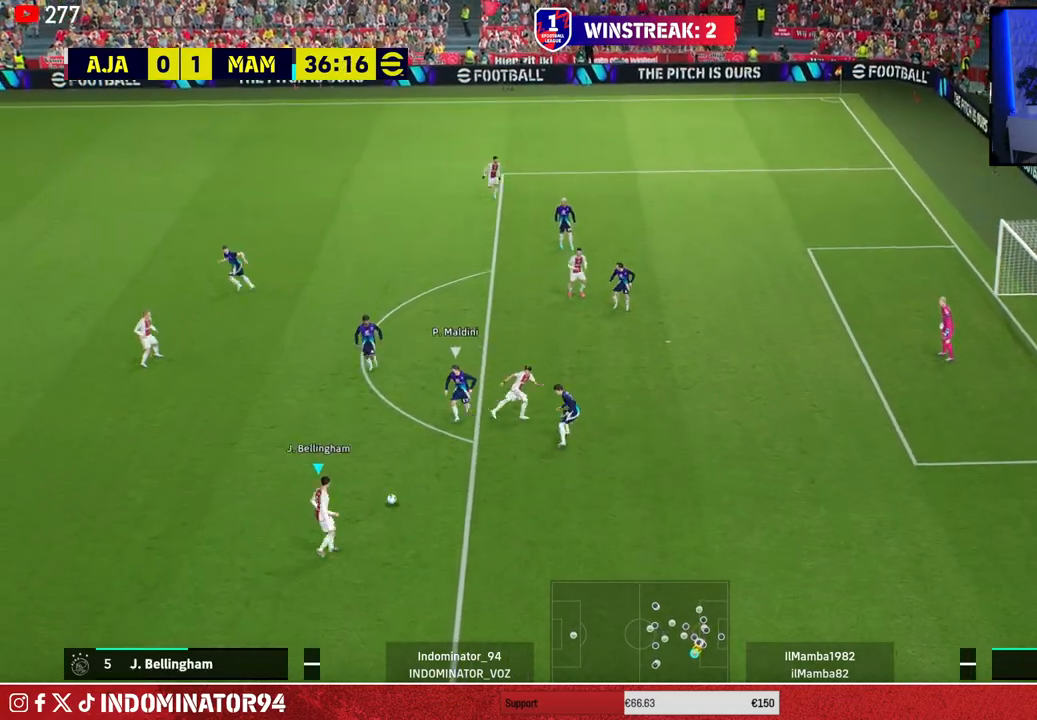
{"buttons": [], "left_stick": "right", "right_stick": "center", "events": [[17, "TRIANGLE", "down"], [50, "left_stick", "right"], [183, "TRIANGLE", "up"]]}
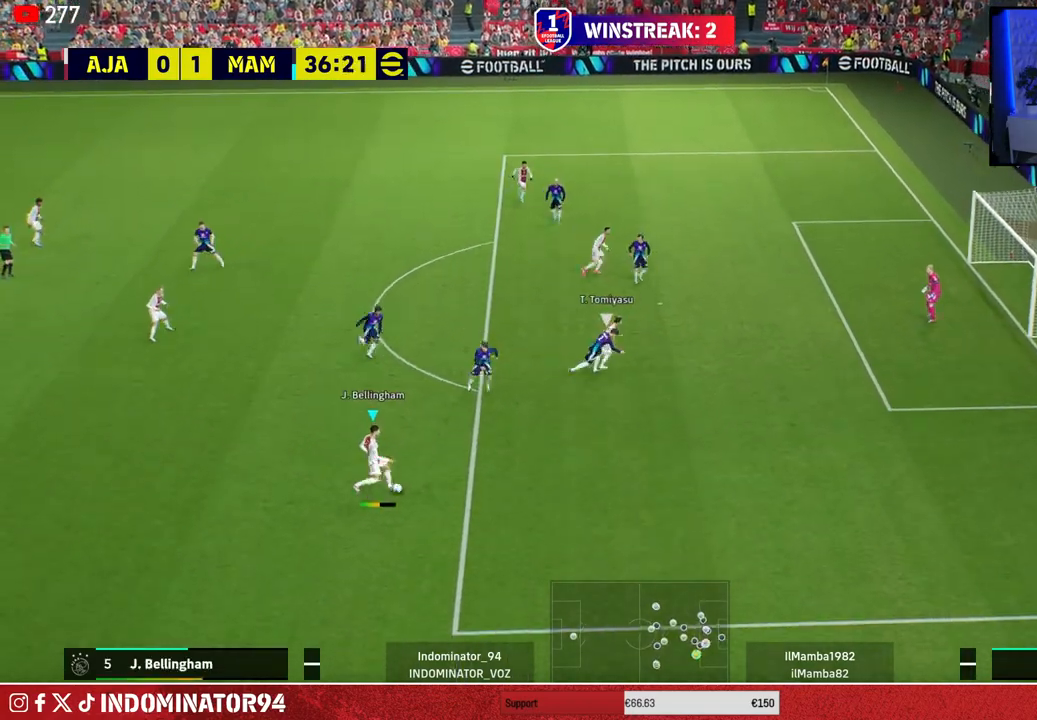
{"buttons": ["SQUARE", "R1"], "left_stick": "up-right", "right_stick": "center", "events": [[183, "R1", "down"], [417, "SQUARE", "down"], [417, "left_stick", "up-right"]]}
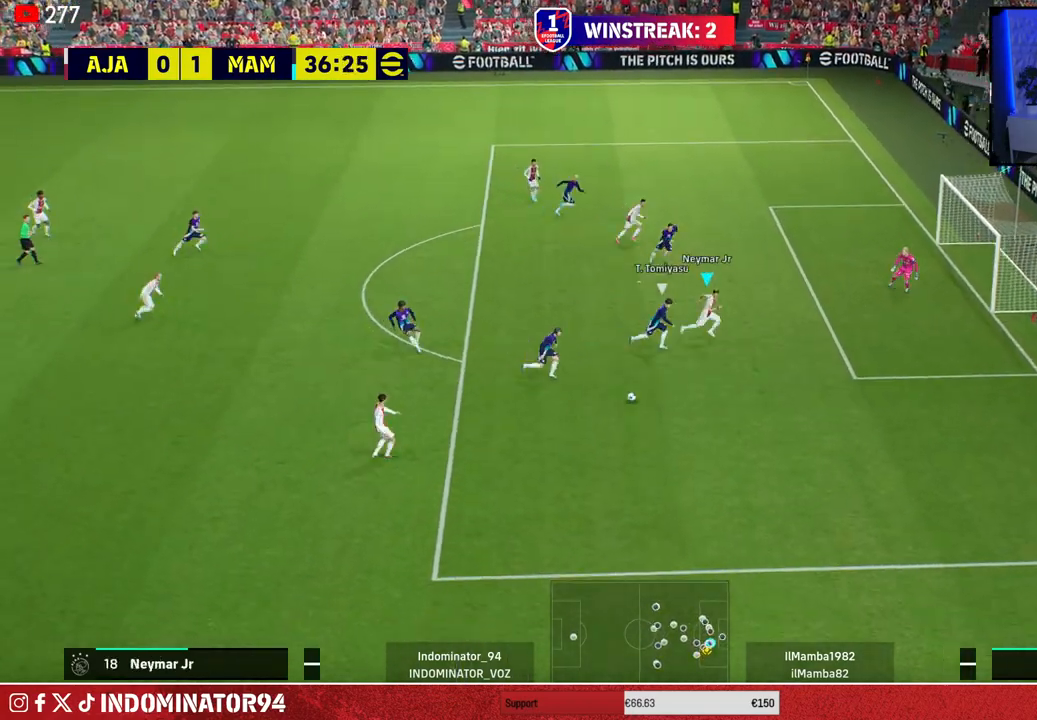
{"buttons": ["R1"], "left_stick": "right", "right_stick": "center", "events": [[50, "SQUARE", "up"], [283, "left_stick", "right"]]}
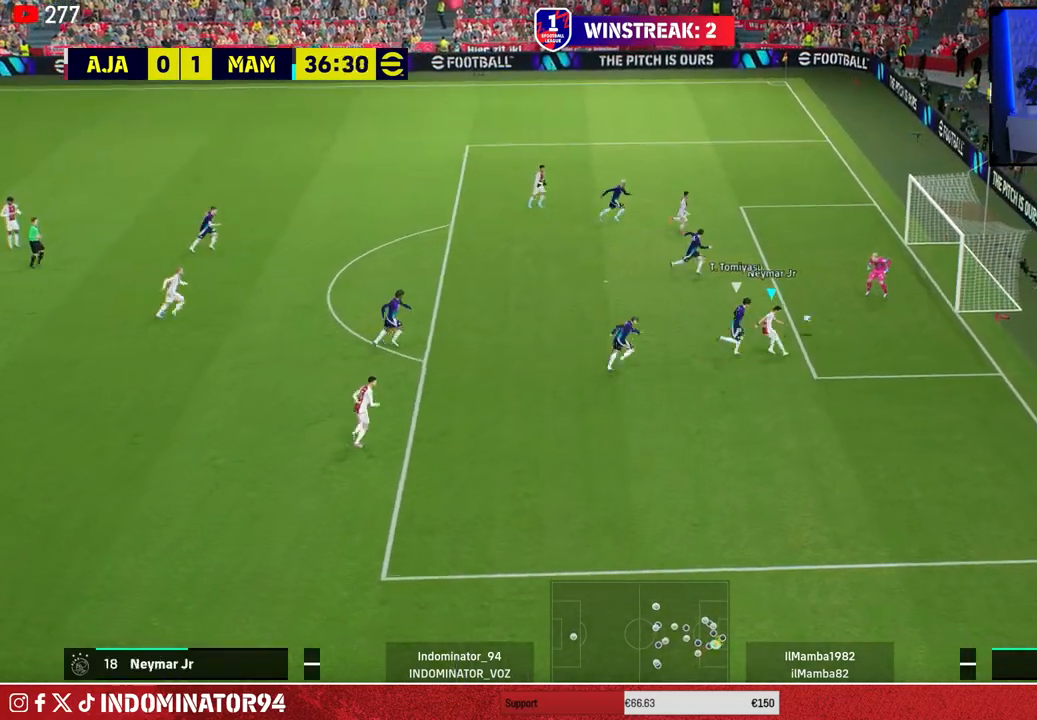
{"buttons": ["R1"], "left_stick": "up-right", "right_stick": "center", "events": [[500, "left_stick", "up-right"]]}
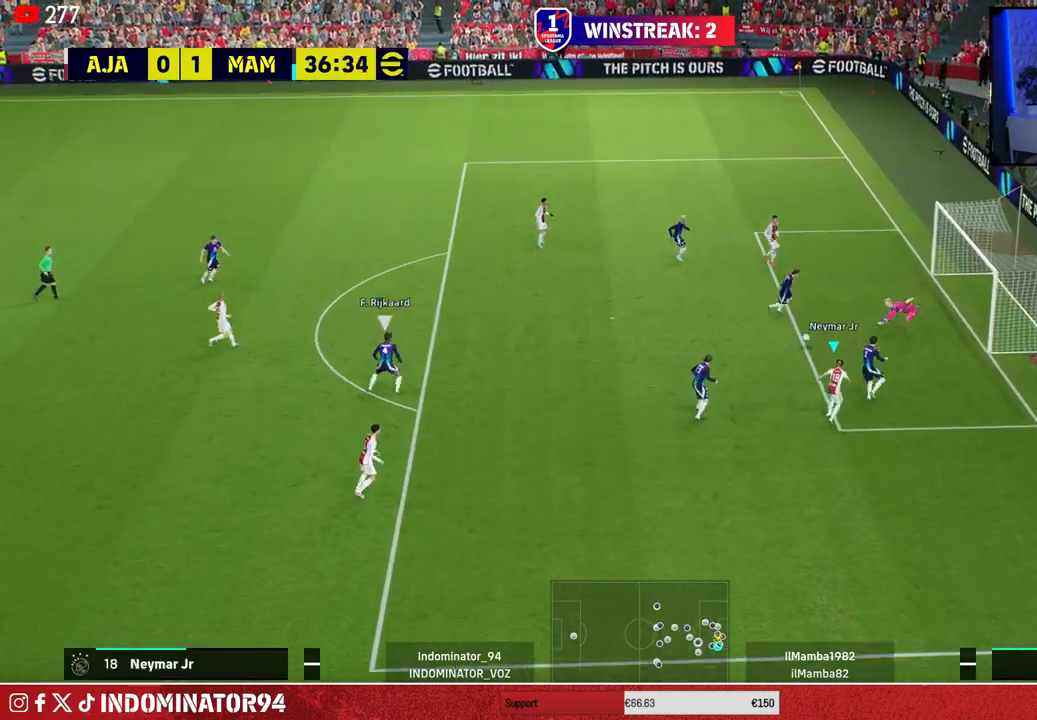
{"buttons": ["R1"], "left_stick": "right", "right_stick": "center", "events": [[217, "left_stick", "right"], [217, "right_stick", "up-left"], [317, "right_stick", "center"]]}
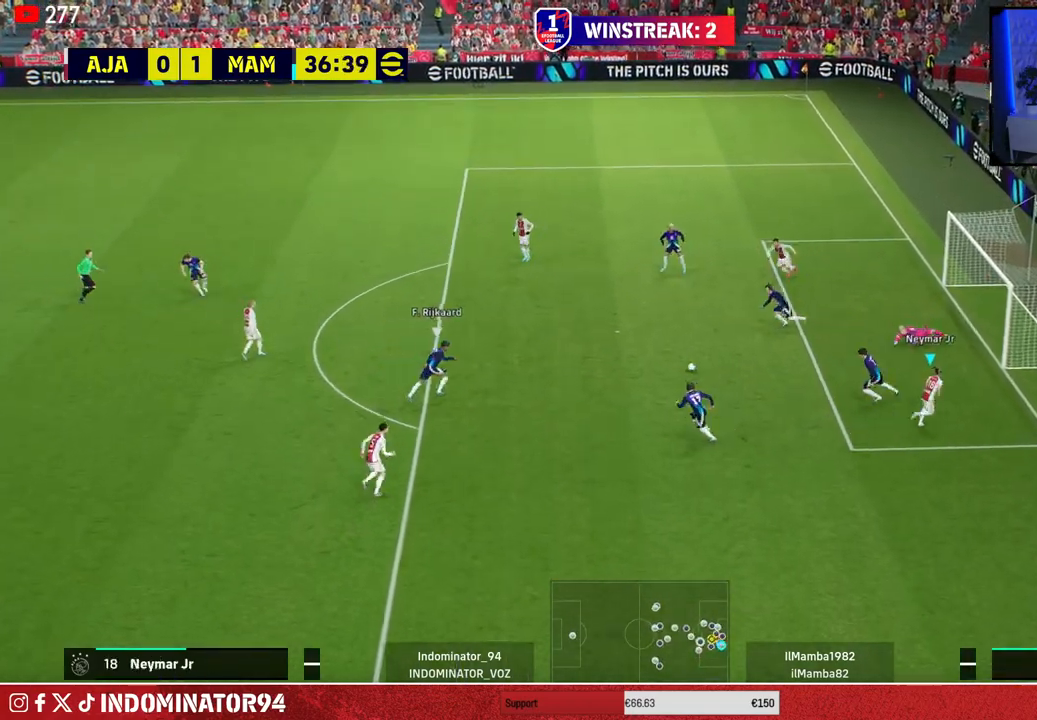
{"buttons": ["R1"], "left_stick": "right", "right_stick": "center", "events": []}
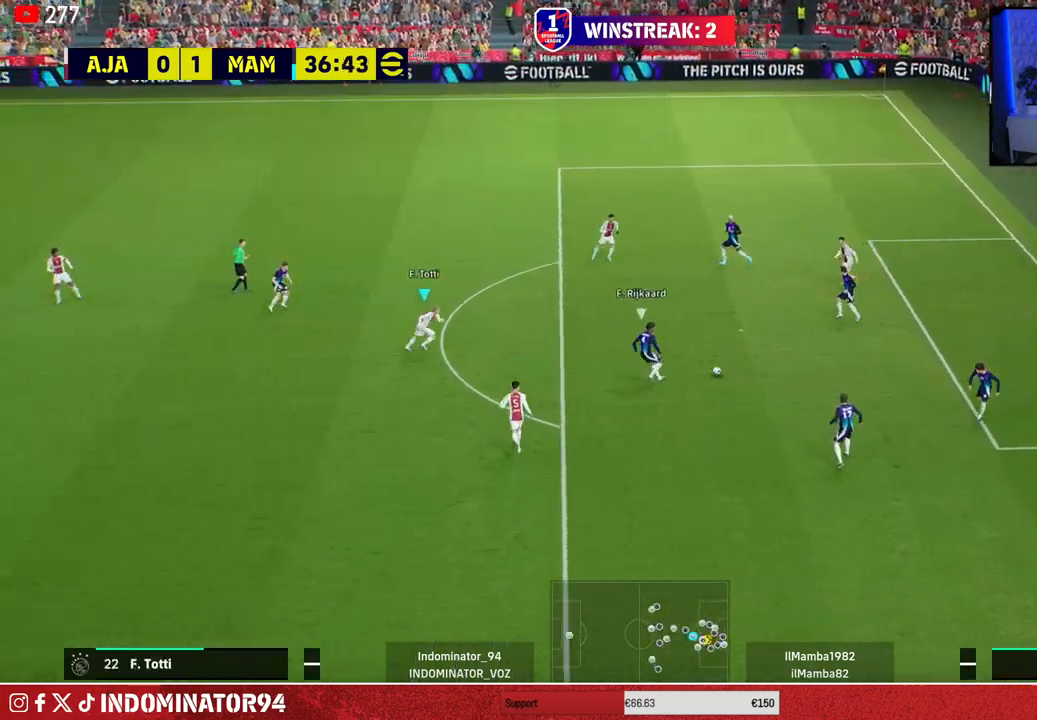
{"buttons": ["CROSS", "R1"], "left_stick": "down-right", "right_stick": "center", "events": [[17, "CROSS", "down"], [383, "left_stick", "down-right"]]}
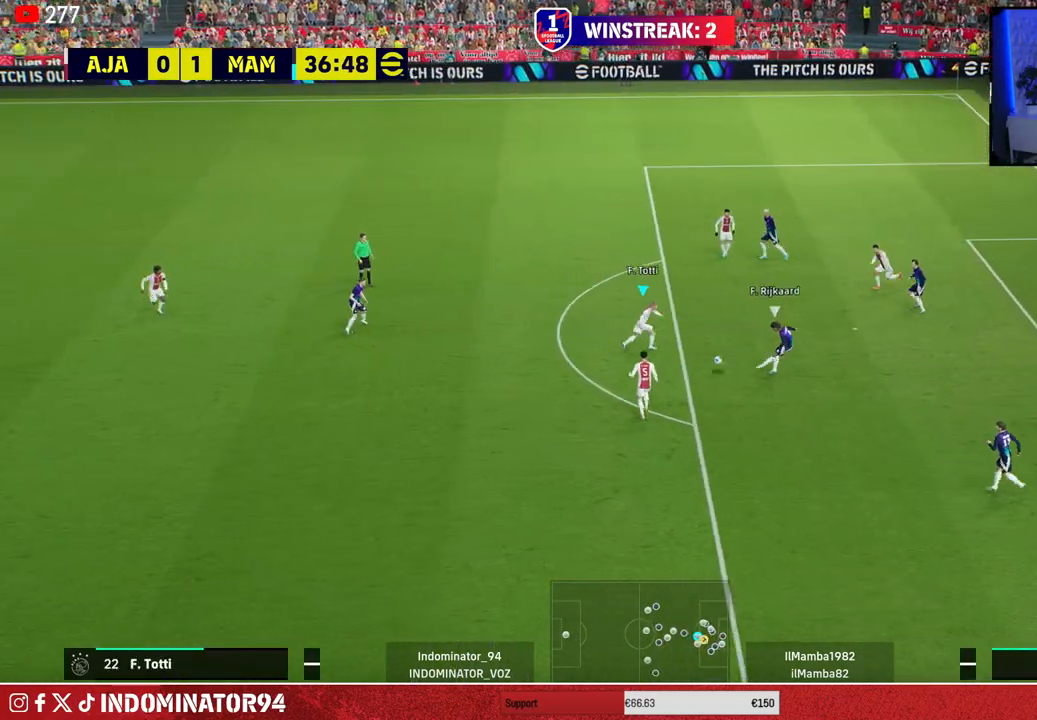
{"buttons": ["R1"], "left_stick": "up-right", "right_stick": "center", "events": [[33, "left_stick", "down-left"], [133, "left_stick", "left"], [283, "CROSS", "up"], [333, "left_stick", "up-left"], [467, "left_stick", "up-right"]]}
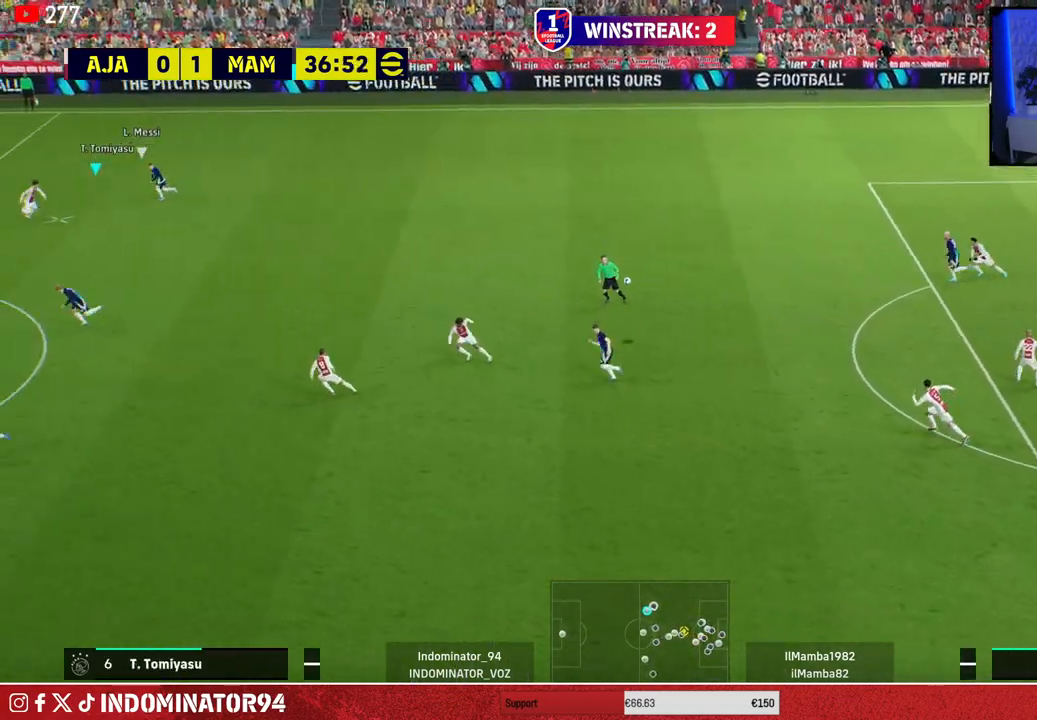
{"buttons": [], "left_stick": "down-right", "right_stick": "center", "events": [[117, "left_stick", "right"], [283, "left_stick", "down-right"], [300, "R1", "up"], [317, "CROSS", "down"], [450, "CROSS", "up"]]}
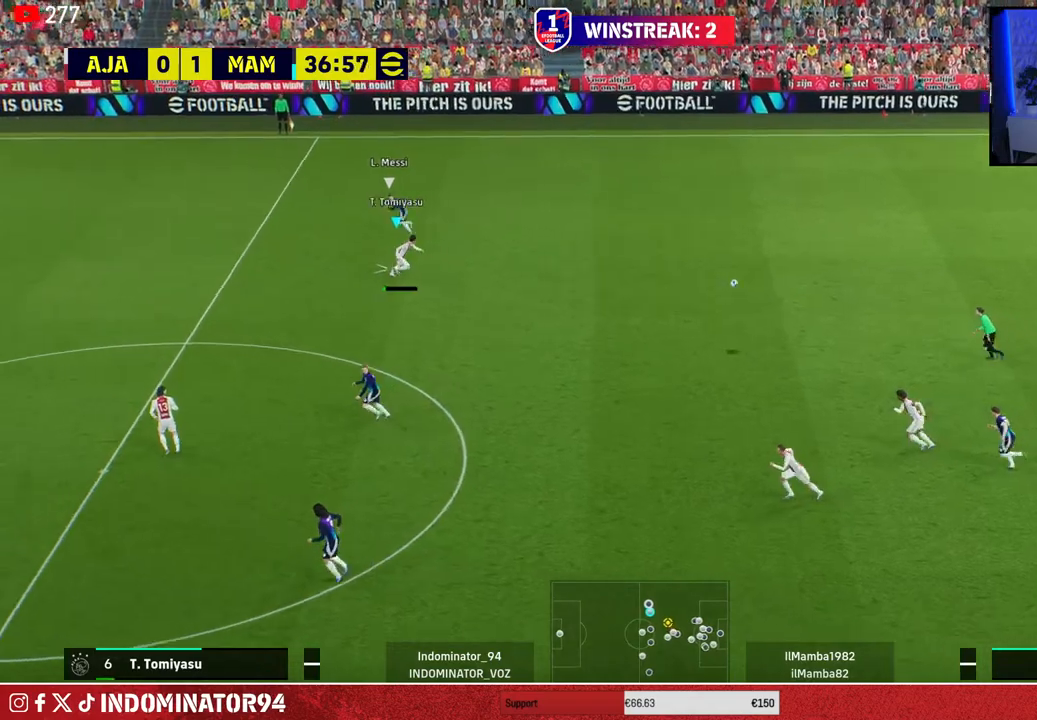
{"buttons": [], "left_stick": "left", "right_stick": "center", "events": [[300, "left_stick", "down-left"], [350, "left_stick", "left"]]}
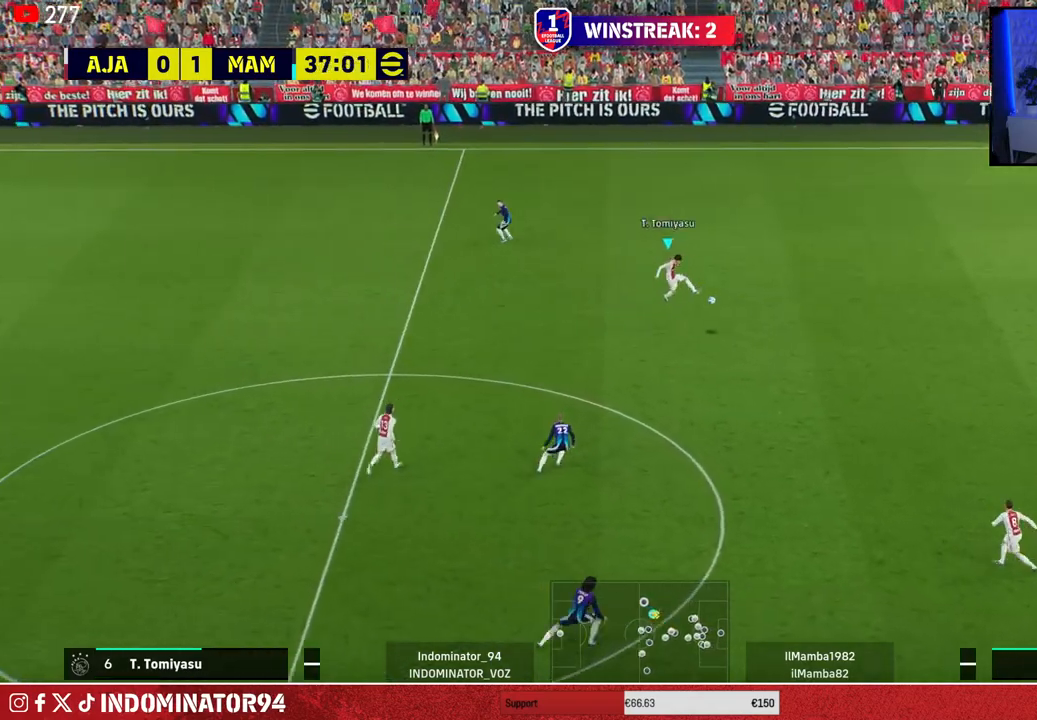
{"buttons": [], "left_stick": "down-left", "right_stick": "center", "events": [[117, "left_stick", "down-left"], [350, "CROSS", "down"], [417, "CROSS", "up"]]}
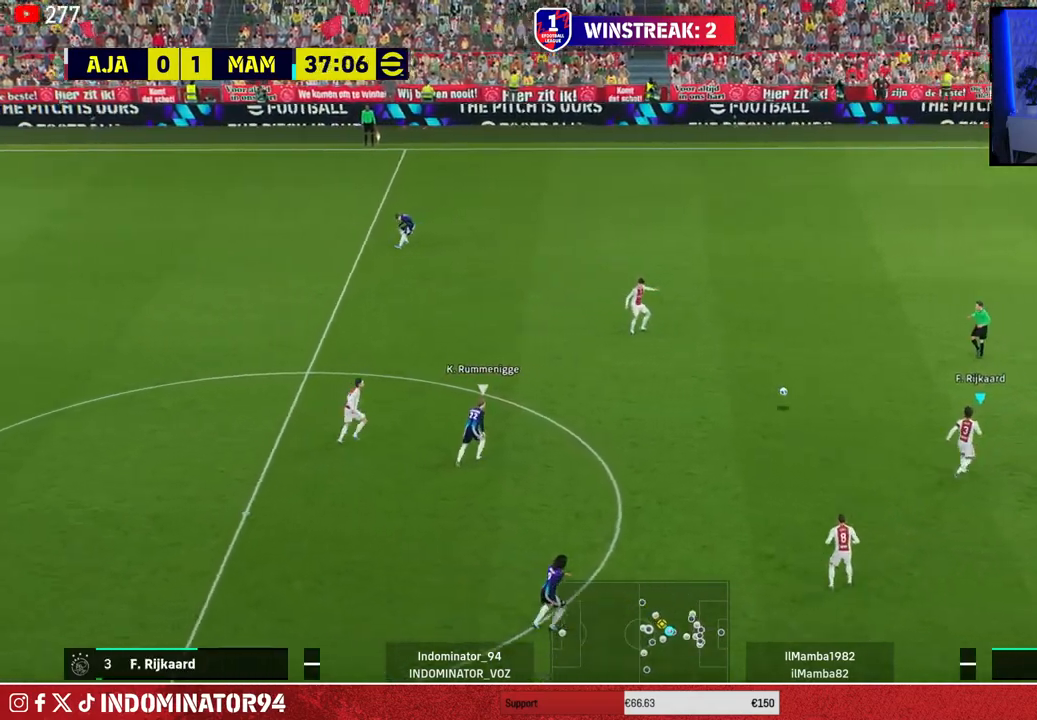
{"buttons": [], "left_stick": "right", "right_stick": "center", "events": [[383, "left_stick", "down-right"], [433, "left_stick", "right"]]}
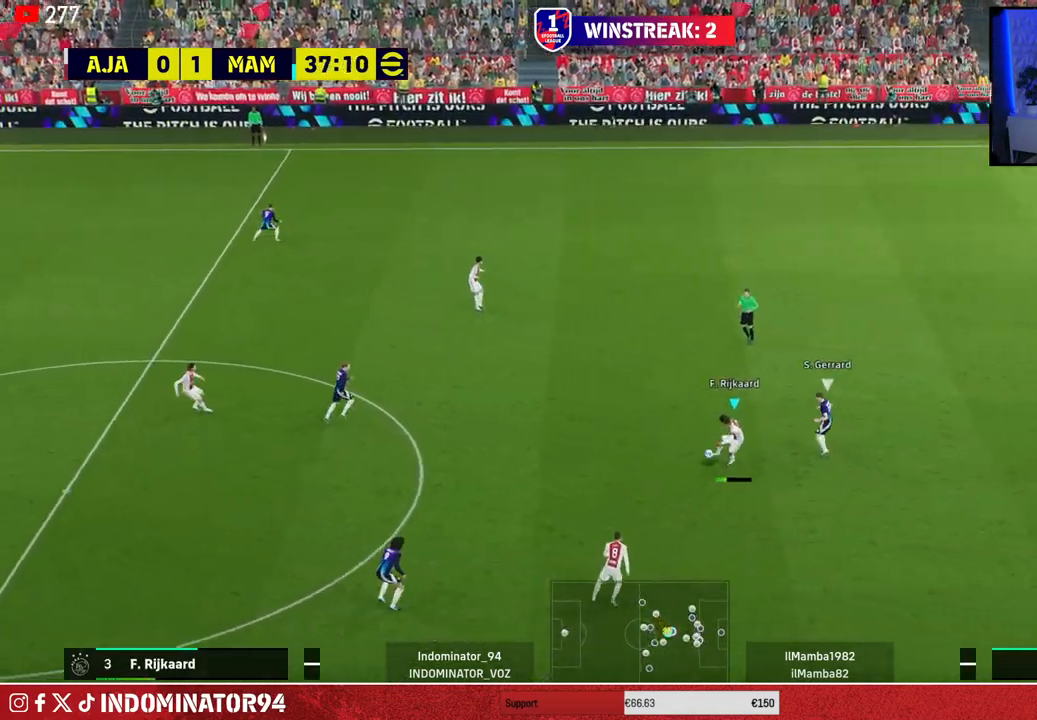
{"buttons": [], "left_stick": "right", "right_stick": "center", "events": [[200, "CROSS", "down"], [367, "CROSS", "up"]]}
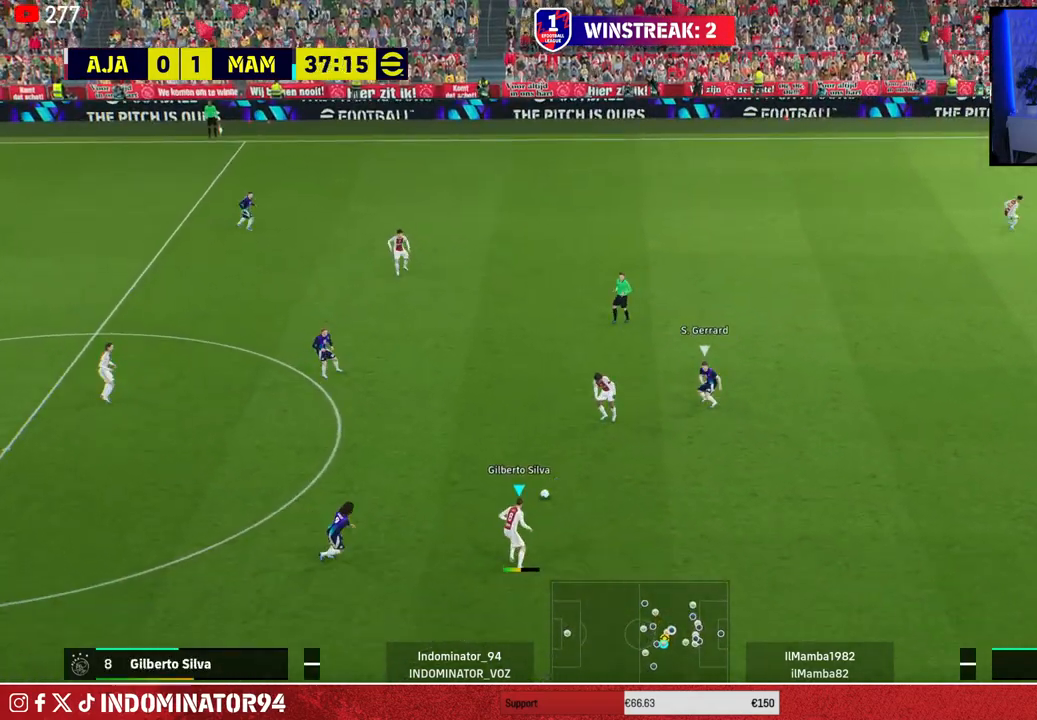
{"buttons": [], "left_stick": "up-right", "right_stick": "center", "events": [[467, "left_stick", "up-right"]]}
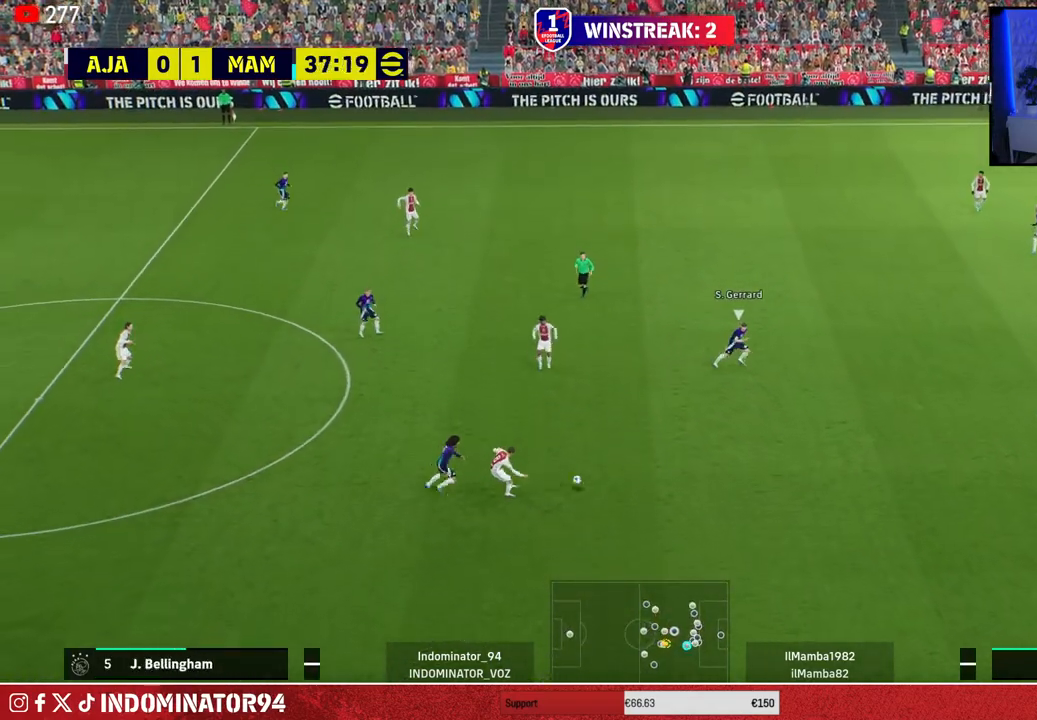
{"buttons": ["CROSS", "L1"], "left_stick": "up", "right_stick": "center", "events": [[83, "left_stick", "up"], [417, "CROSS", "down"], [433, "L1", "down"]]}
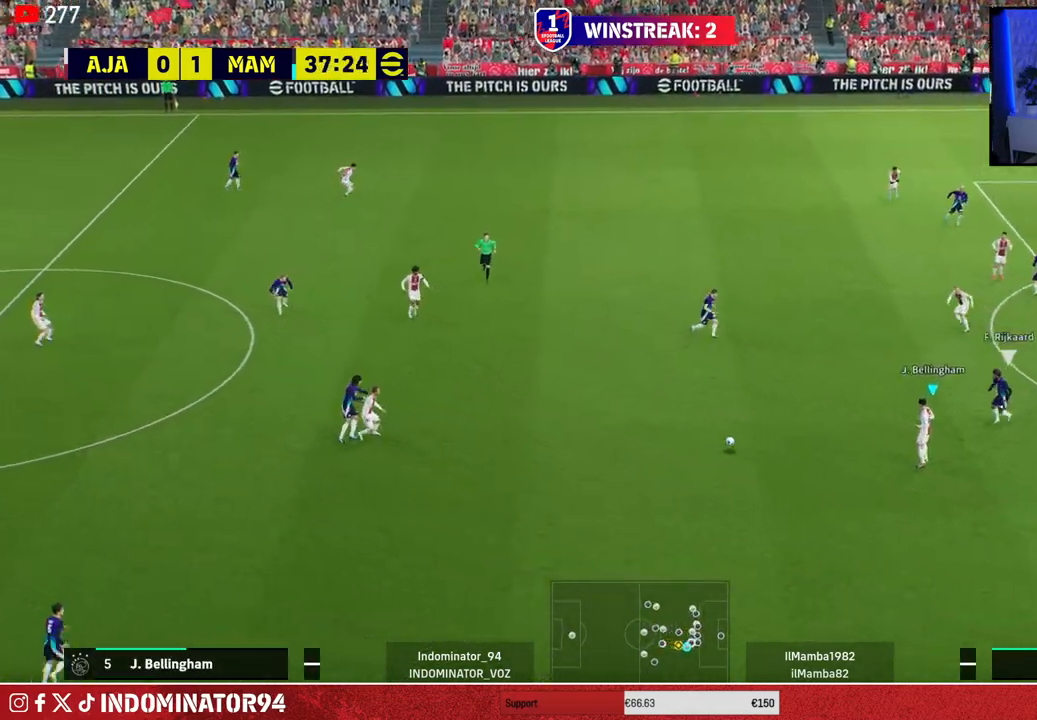
{"buttons": [], "left_stick": "up-right", "right_stick": "center", "events": [[67, "CROSS", "up"], [67, "L1", "up"], [400, "left_stick", "up-right"]]}
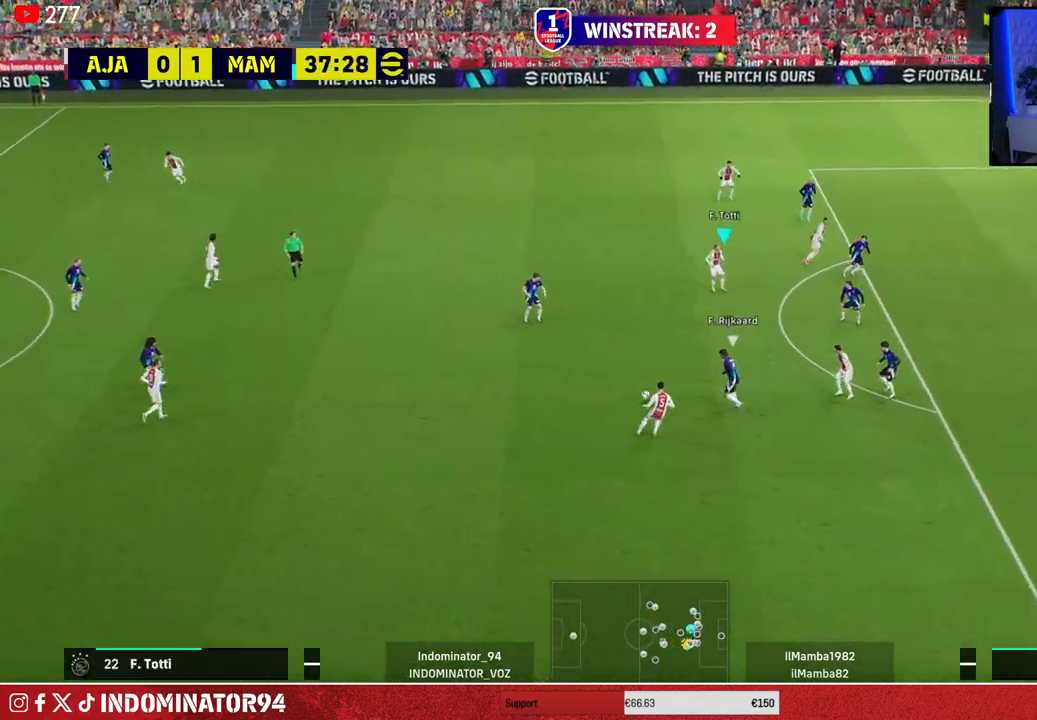
{"buttons": [], "left_stick": "up-right", "right_stick": "center", "events": []}
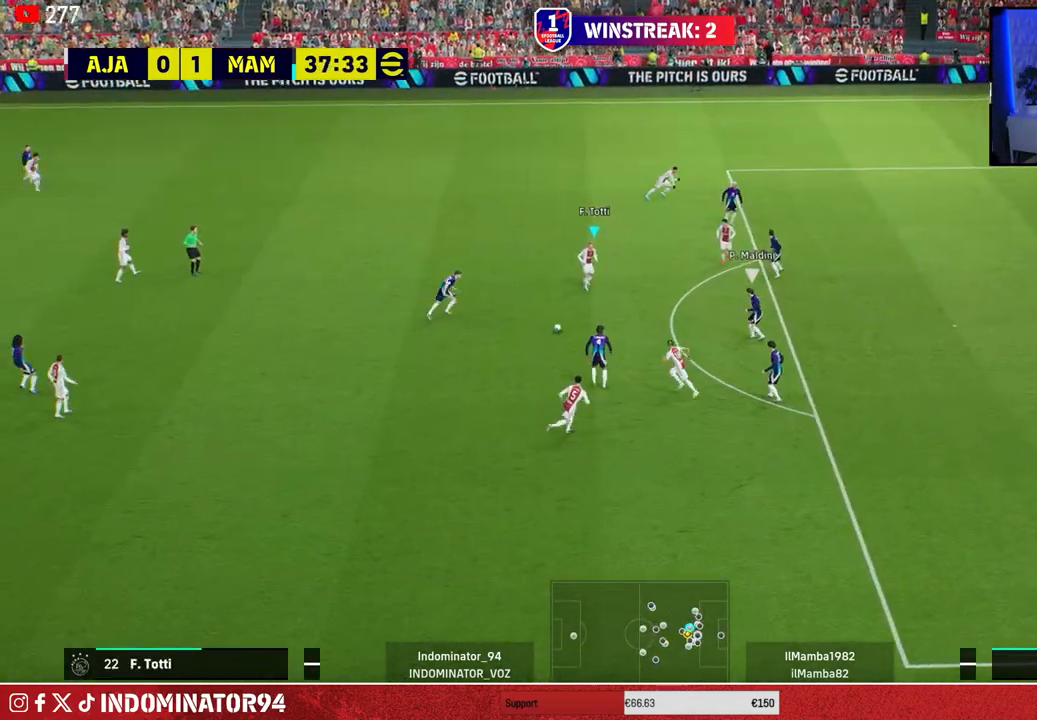
{"buttons": [], "left_stick": "up-right", "right_stick": "center", "events": []}
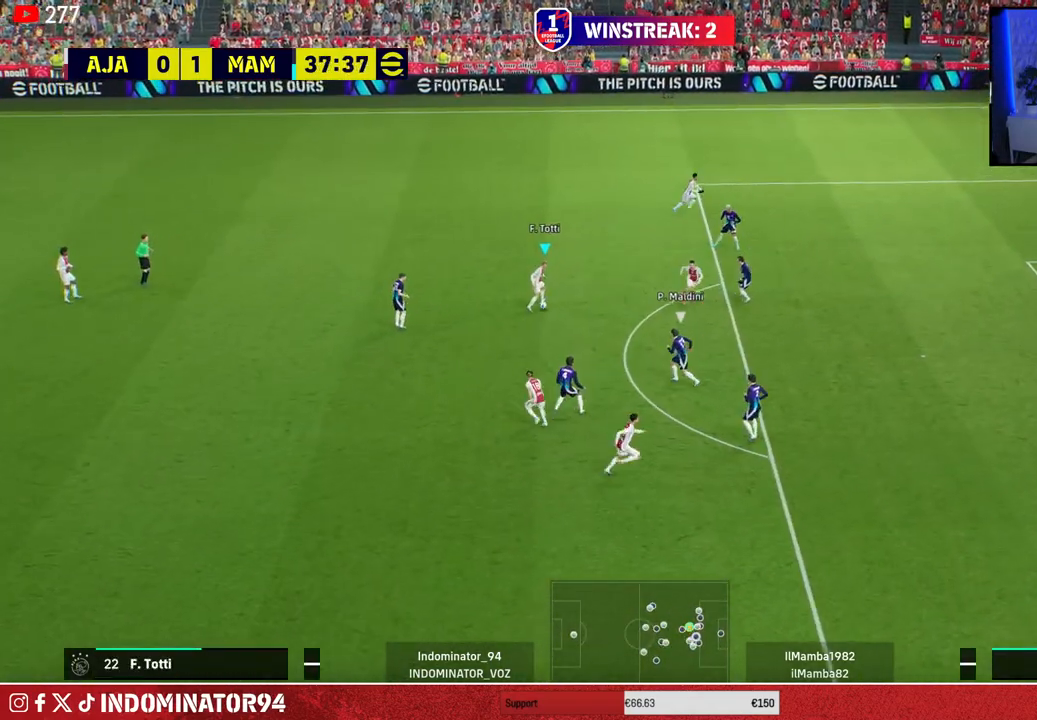
{"buttons": [], "left_stick": "right", "right_stick": "center", "events": [[83, "TRIANGLE", "down"], [133, "left_stick", "right"], [233, "TRIANGLE", "up"]]}
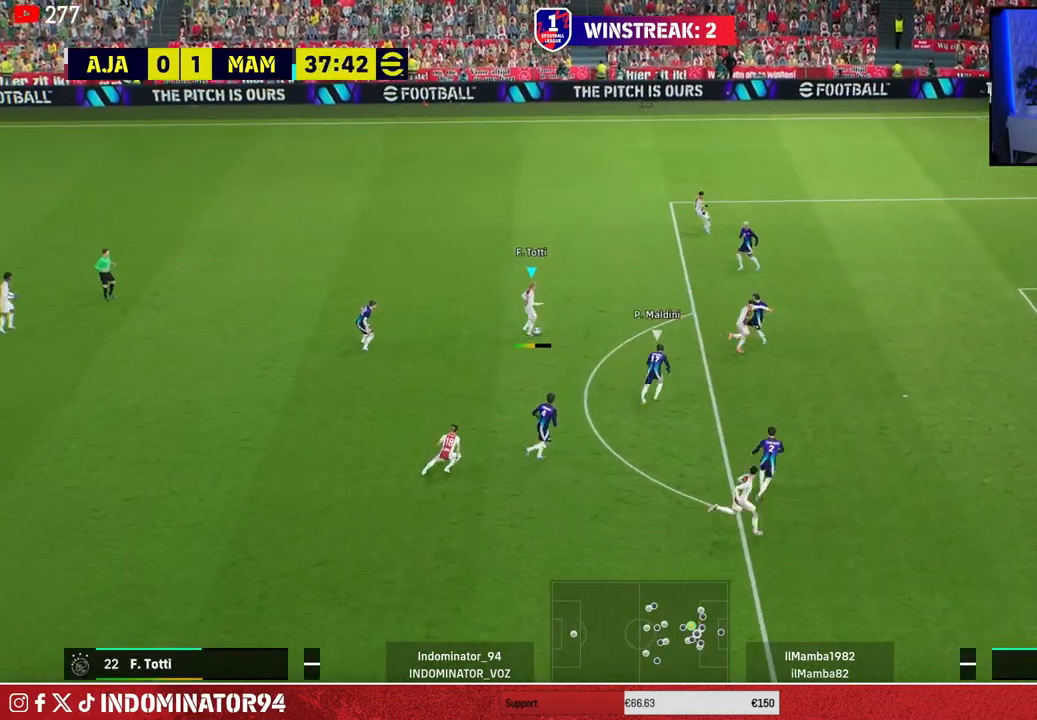
{"buttons": [], "left_stick": "right", "right_stick": "center", "events": []}
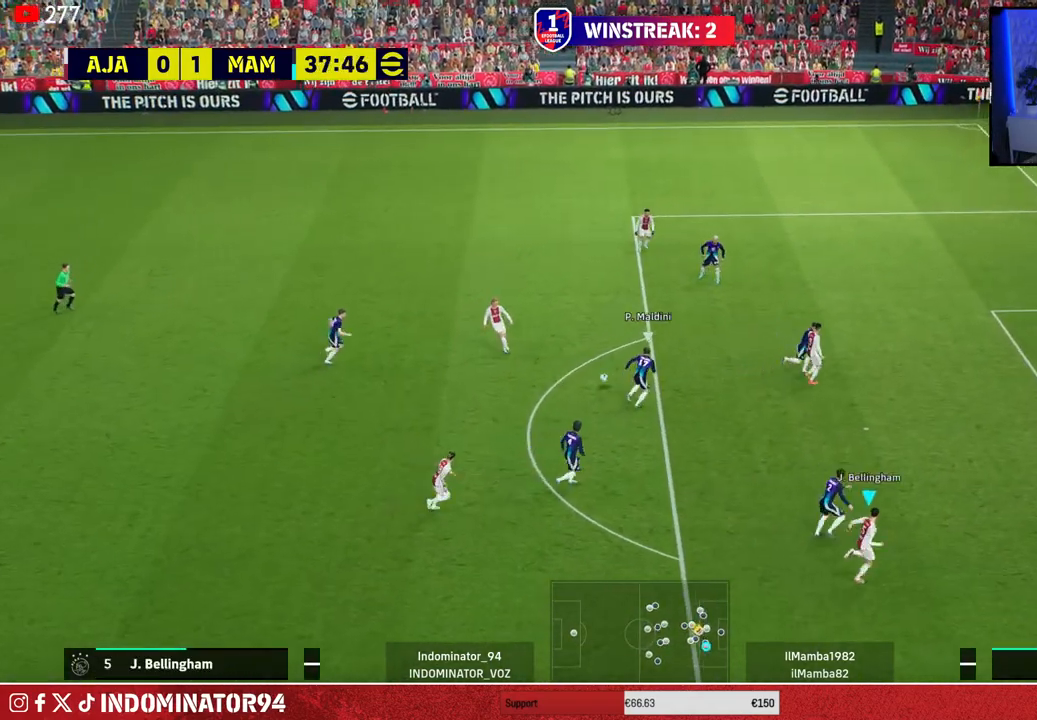
{"buttons": ["SQUARE", "R2"], "left_stick": "up-right", "right_stick": "center", "events": [[300, "left_stick", "up-right"], [417, "SQUARE", "down"], [483, "R2", "down"]]}
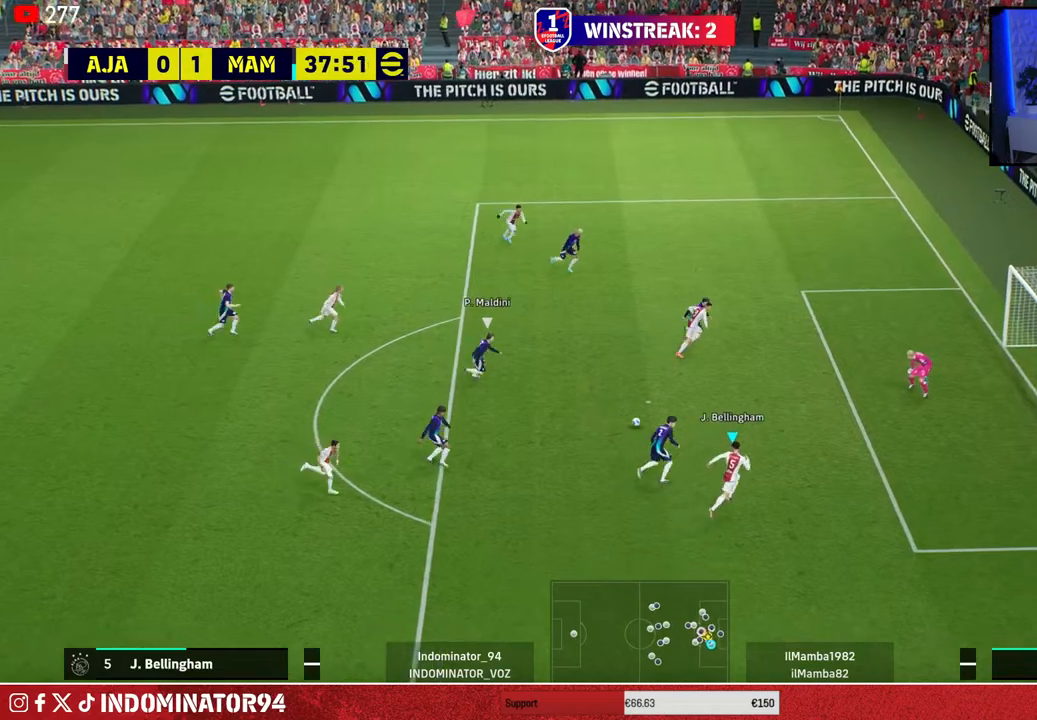
{"buttons": [], "left_stick": "up-right", "right_stick": "center", "events": [[100, "R2", "up"], [100, "SQUARE", "up"]]}
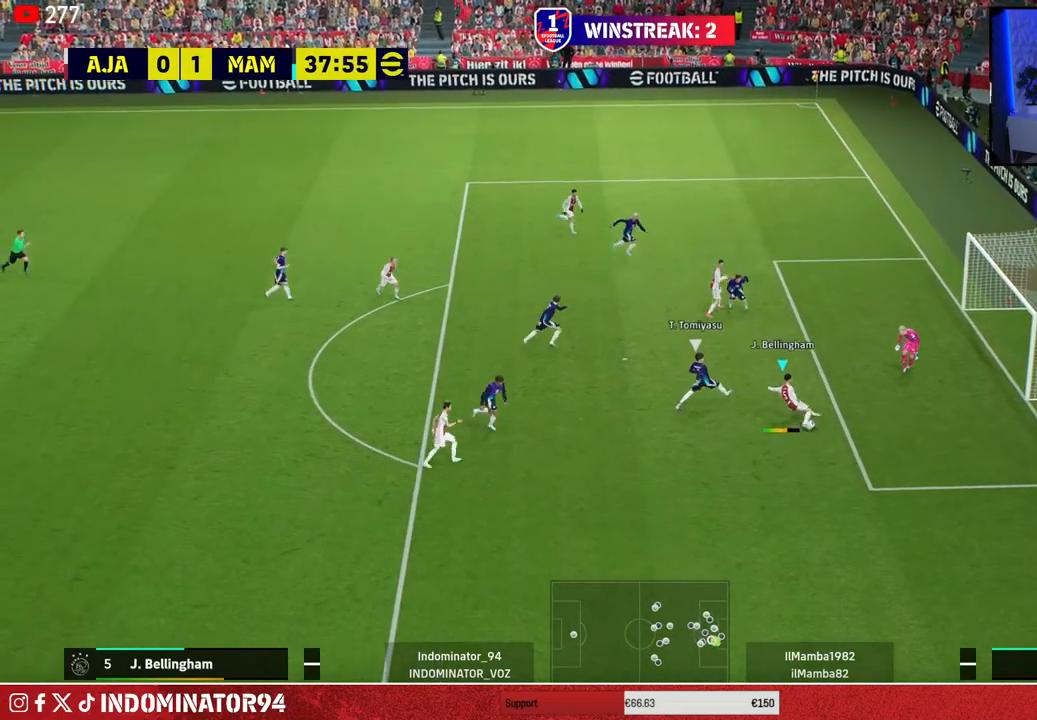
{"buttons": [], "left_stick": "right", "right_stick": "center", "events": [[33, "left_stick", "right"]]}
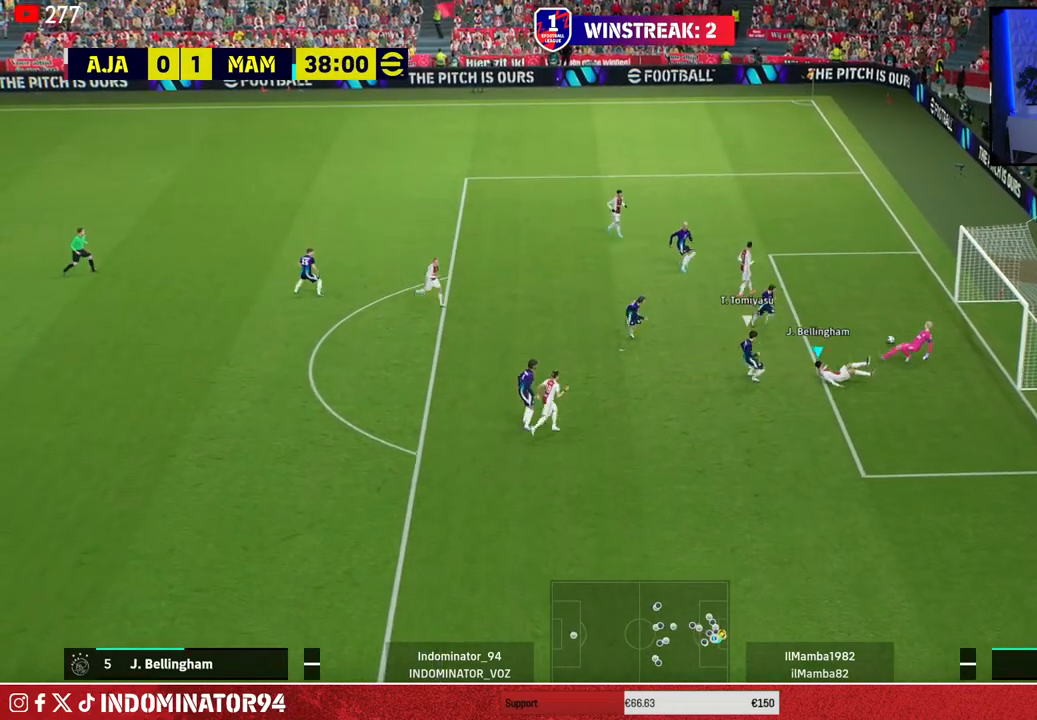
{"buttons": [], "left_stick": "down-right", "right_stick": "center", "events": [[200, "L1", "down"], [217, "left_stick", "down-right"], [300, "L1", "up"], [367, "SQUARE", "down"], [467, "SQUARE", "up"]]}
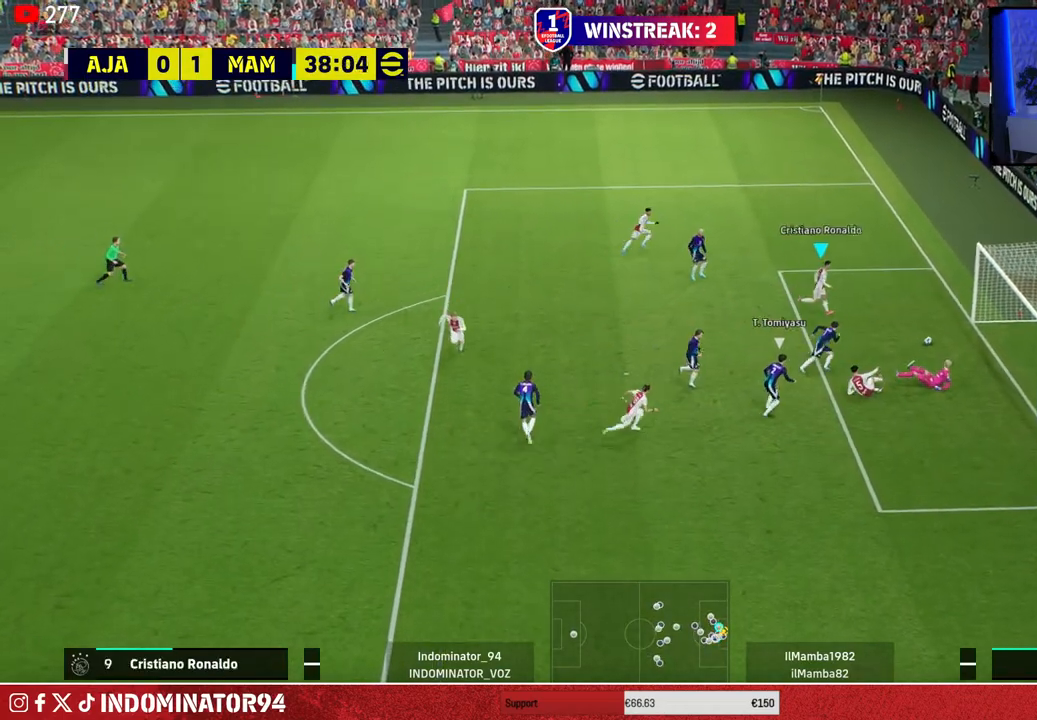
{"buttons": [], "left_stick": "down-right", "right_stick": "center", "events": []}
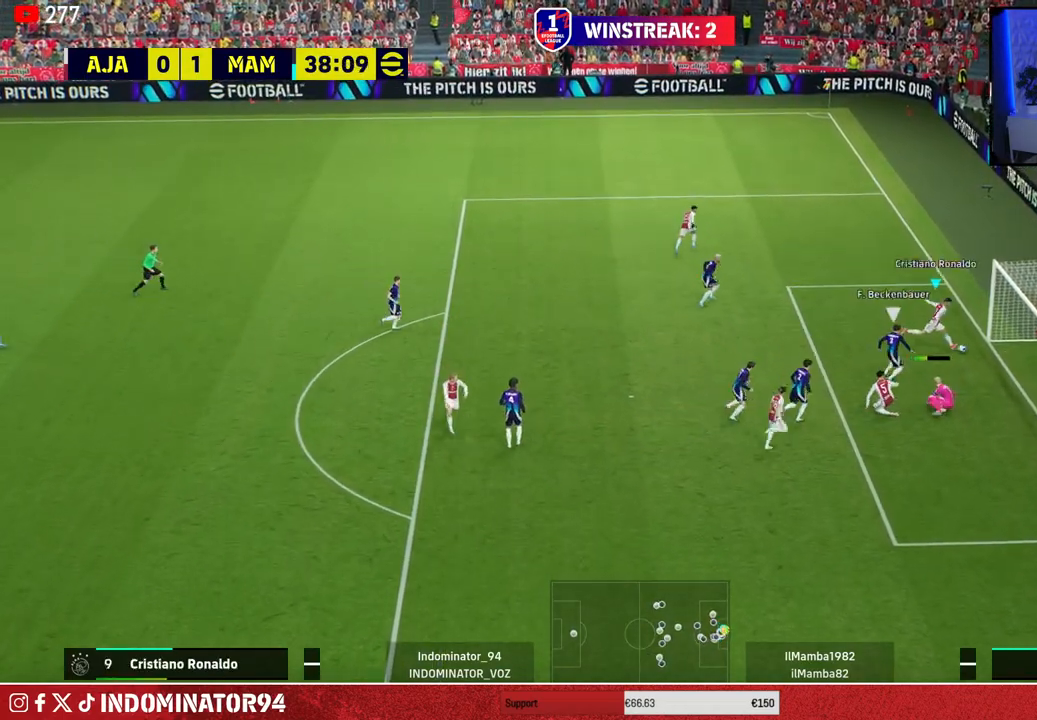
{"buttons": [], "left_stick": "down-left", "right_stick": "center", "events": [[367, "left_stick", "down-left"]]}
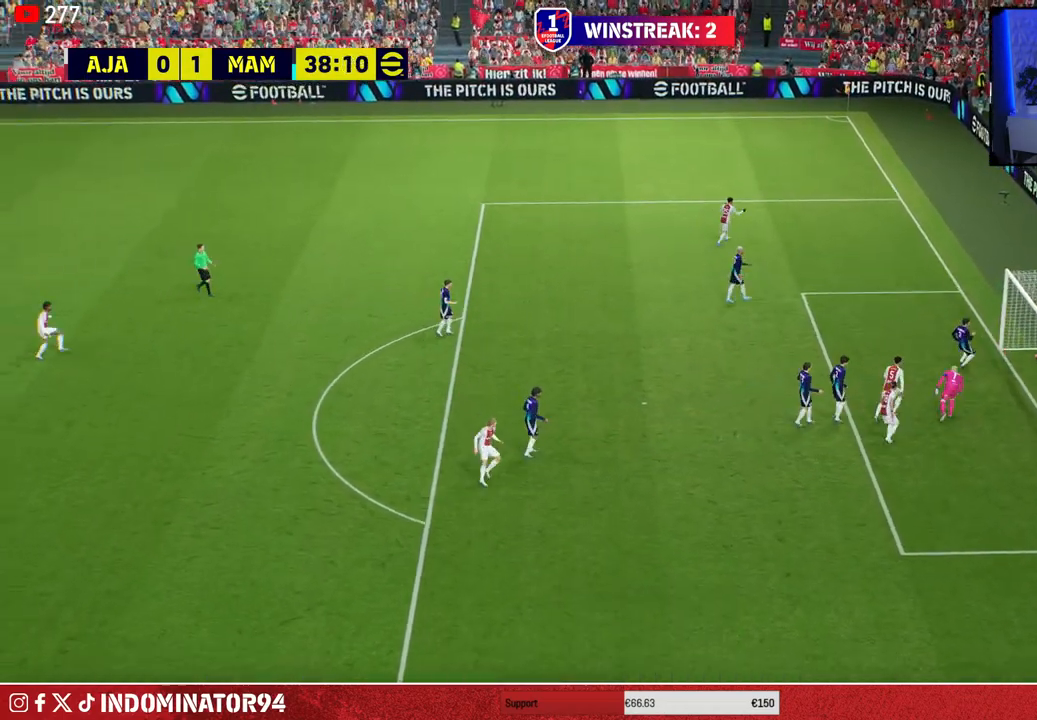
{"buttons": ["SQUARE"], "left_stick": "center", "right_stick": "center", "events": [[83, "left_stick", "center"], [133, "SQUARE", "down"], [250, "SQUARE", "up"], [300, "SQUARE", "down"], [417, "SQUARE", "up"], [483, "SQUARE", "down"]]}
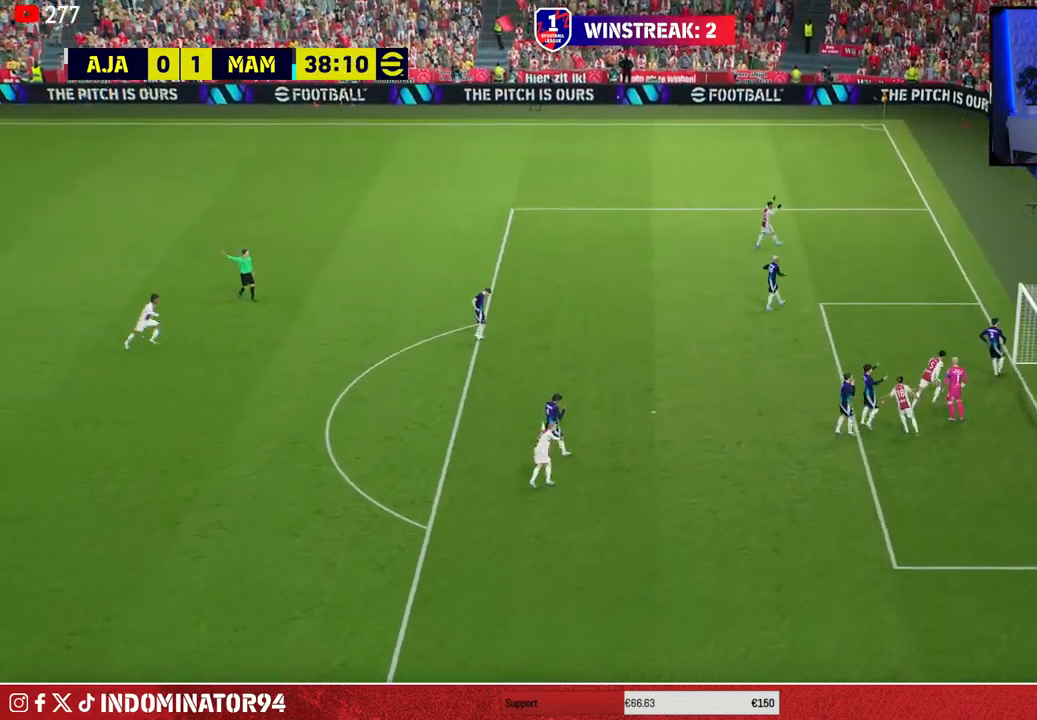
{"buttons": [], "left_stick": "center", "right_stick": "center", "events": [[67, "SQUARE", "up"], [150, "SQUARE", "down"], [267, "SQUARE", "up"]]}